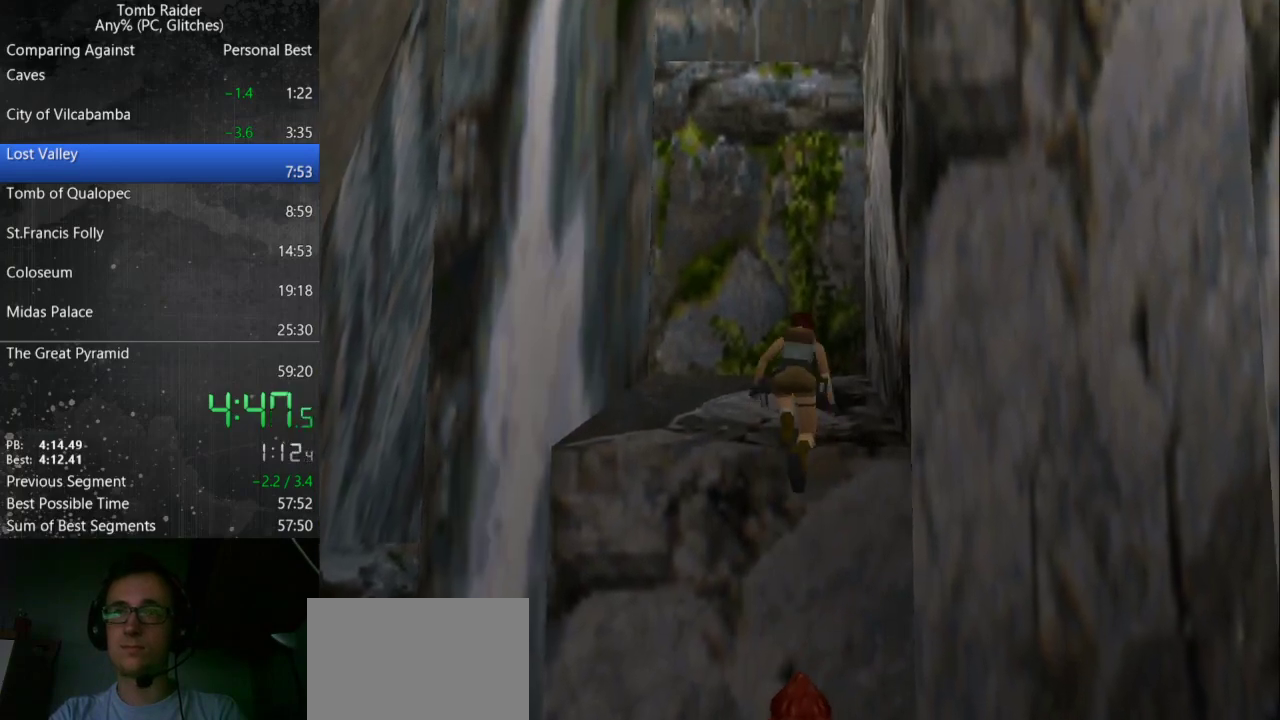
Gameplay with keyboard; each line is a JSON object with the keys held at the frame after it. "events" lists presses ("down") and releases ("up") of "action", "down", "guns", "inv", "jump", "left", "look", "right", "roll", "step", "step2", "up" and "walk" between this image and that frame as [ms after this image, input, new state], when the widget could be followed in between. No other keys are recorded. Mouse input is not recorded. Key names are as the overlay labels them; some are game actions (e.g. jump) rather than physical keys.
{"keys": ["right"], "events": [[400, "guns", "up"]]}
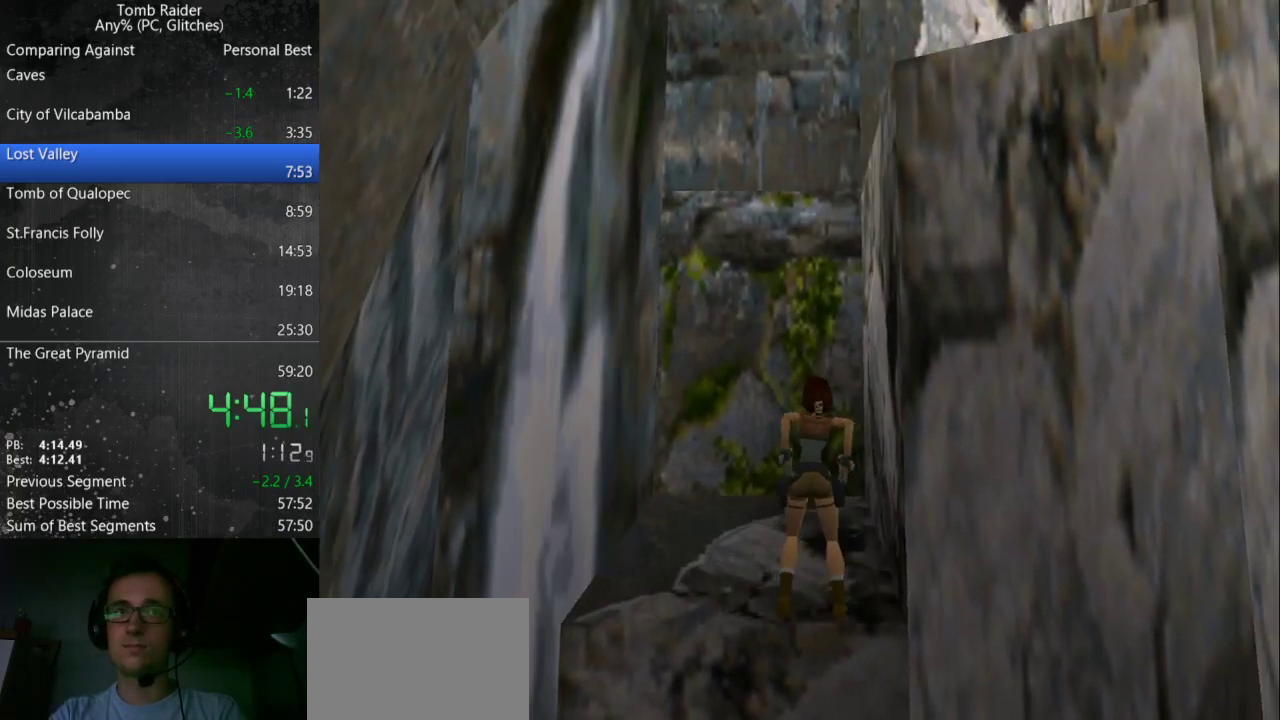
{"keys": ["right"], "events": []}
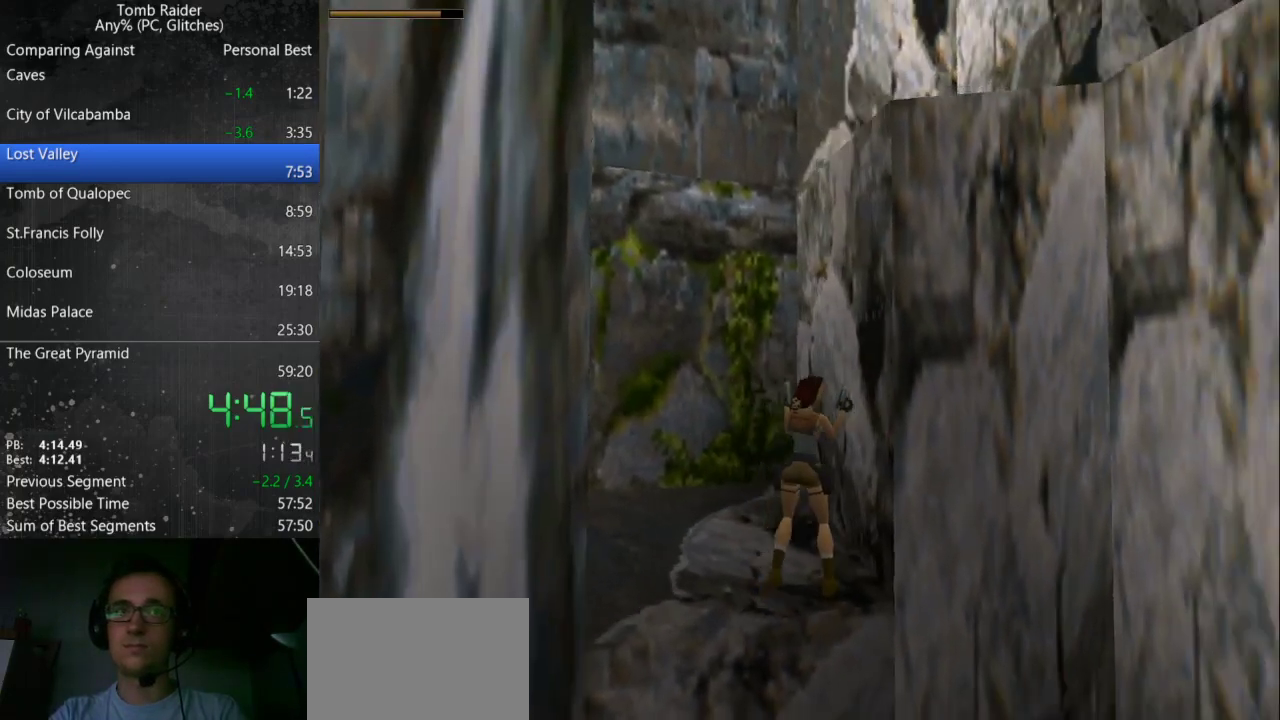
{"keys": ["guns", "jump", "up"], "events": [[133, "jump", "down"], [167, "right", "up"], [233, "up", "down"], [433, "guns", "down"]]}
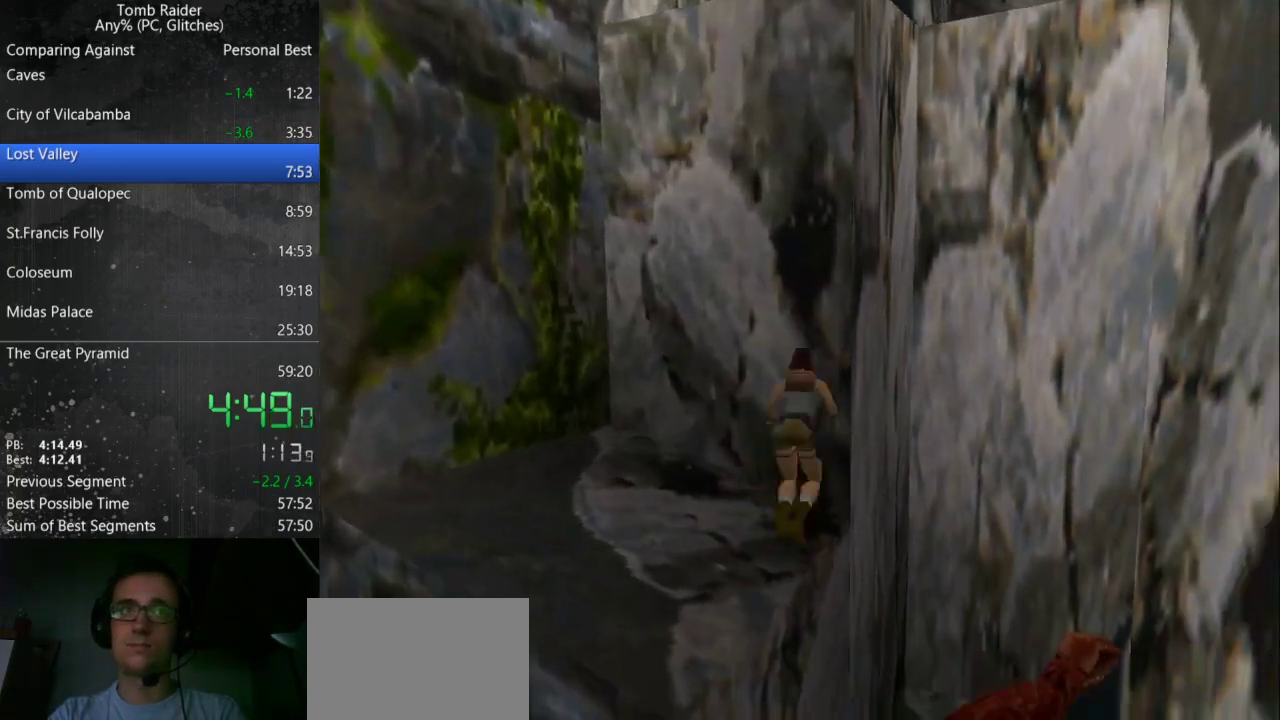
{"keys": ["right", "up"], "events": [[67, "right", "down"], [67, "roll", "down"], [133, "guns", "up"], [133, "jump", "up"], [233, "roll", "up"]]}
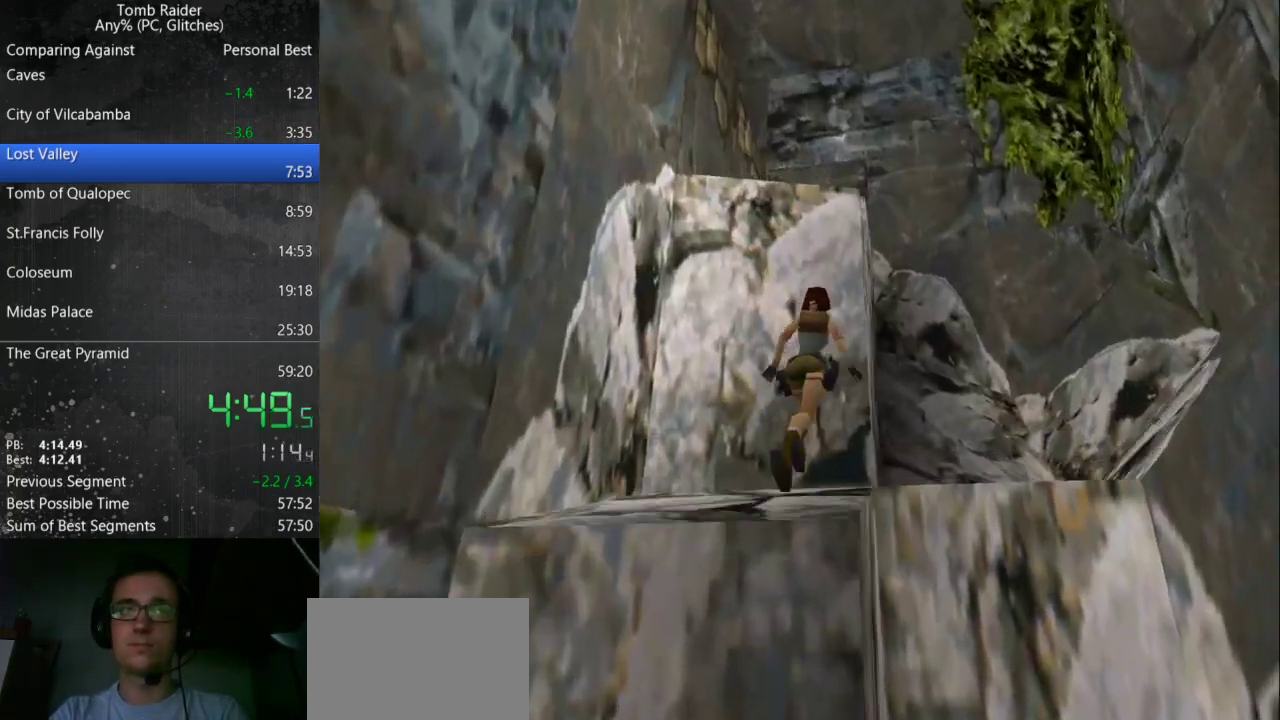
{"keys": [], "events": [[33, "right", "up"], [233, "left", "down"], [333, "up", "up"], [400, "left", "up"]]}
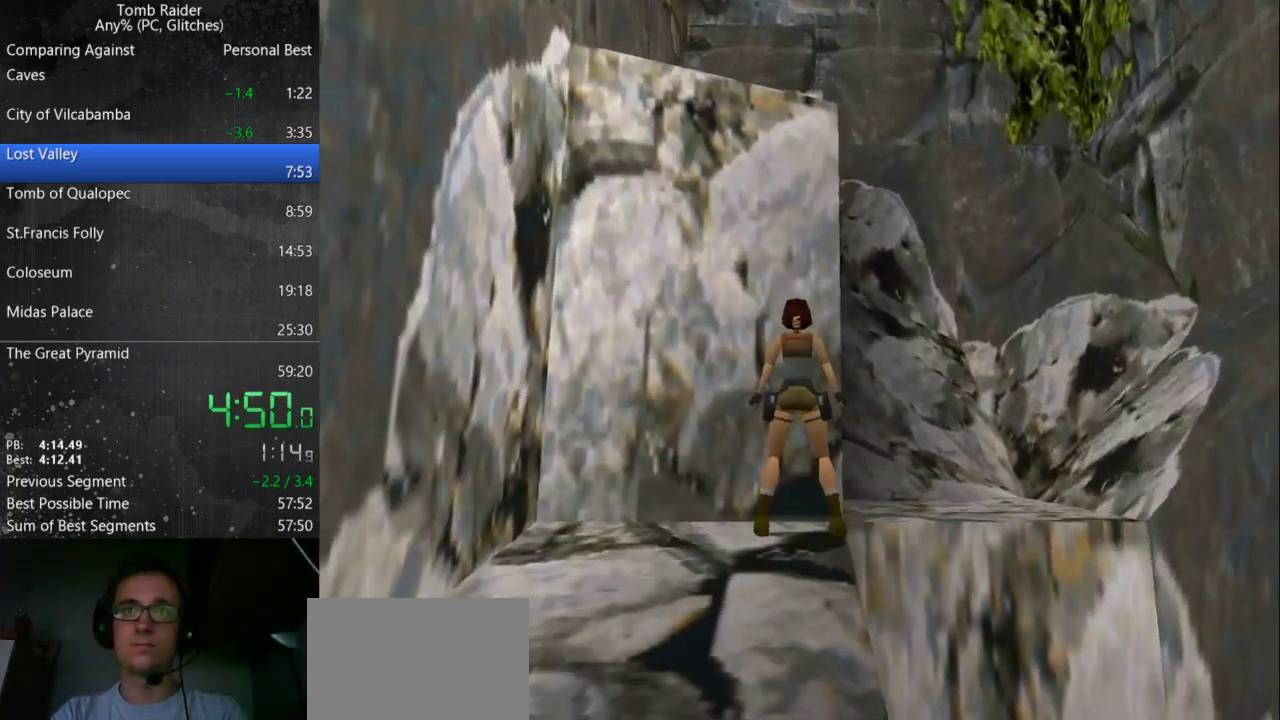
{"keys": ["action", "up"], "events": [[33, "jump", "down"], [267, "jump", "up"], [433, "action", "down"], [467, "up", "down"]]}
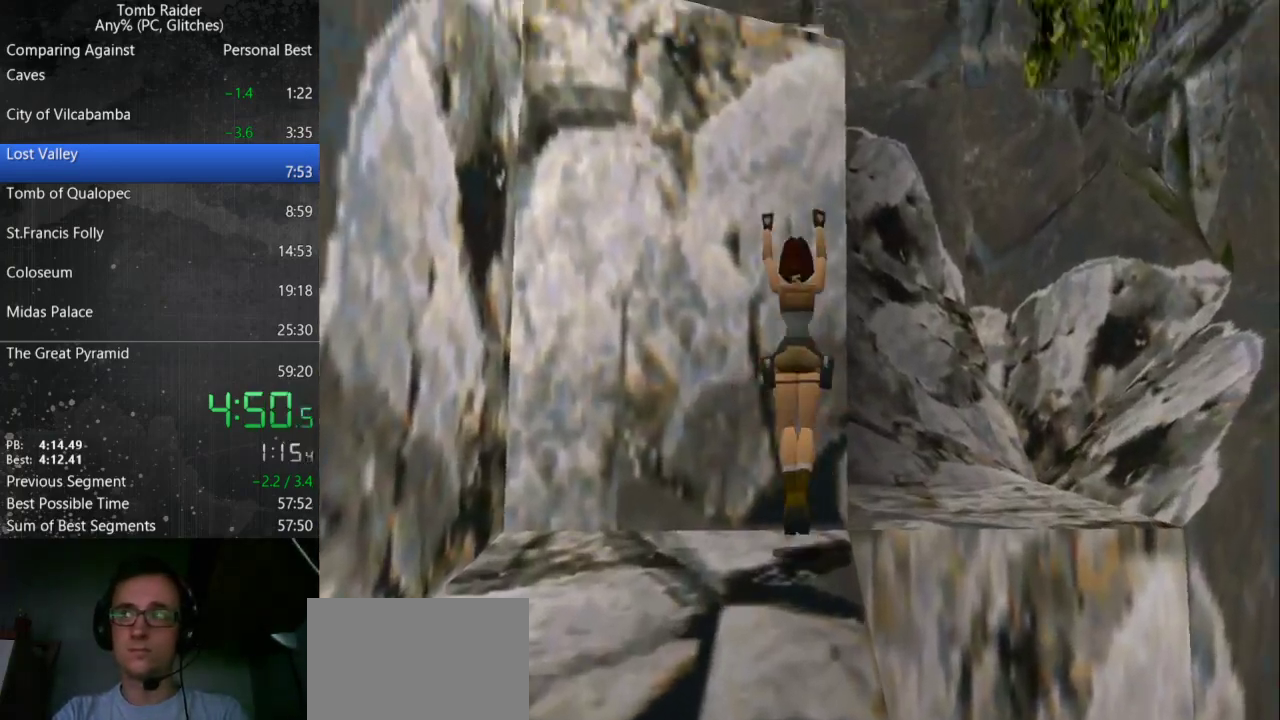
{"keys": ["action", "up"], "events": []}
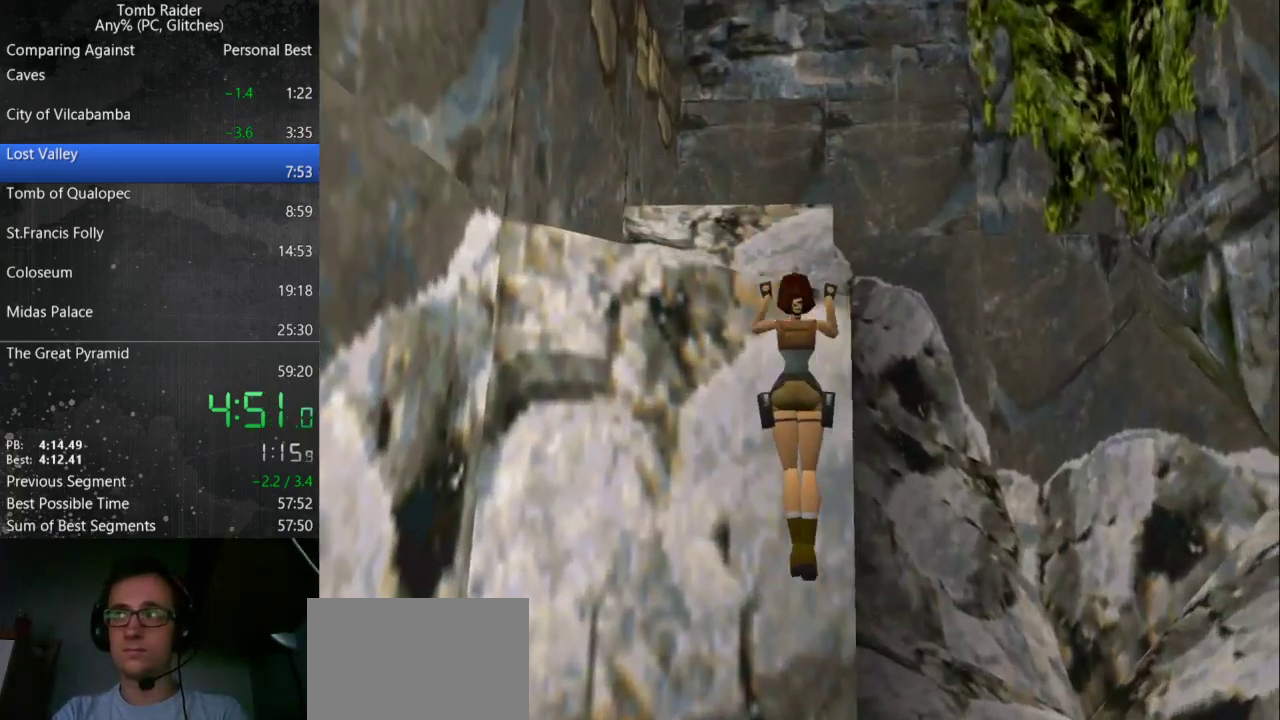
{"keys": [], "events": [[133, "up", "up"], [233, "action", "up"], [333, "up", "down"], [467, "up", "up"]]}
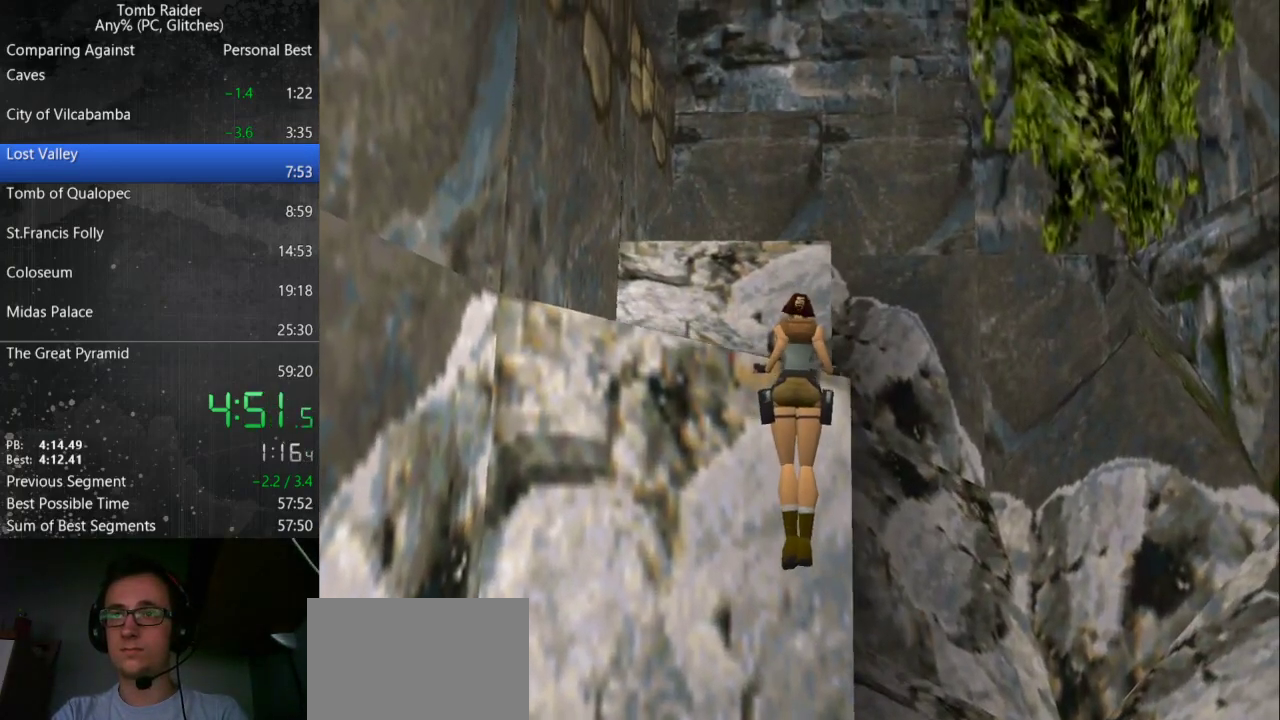
{"keys": ["up"], "events": [[67, "up", "down"], [167, "up", "up"], [300, "up", "down"], [333, "up", "up"], [467, "up", "down"]]}
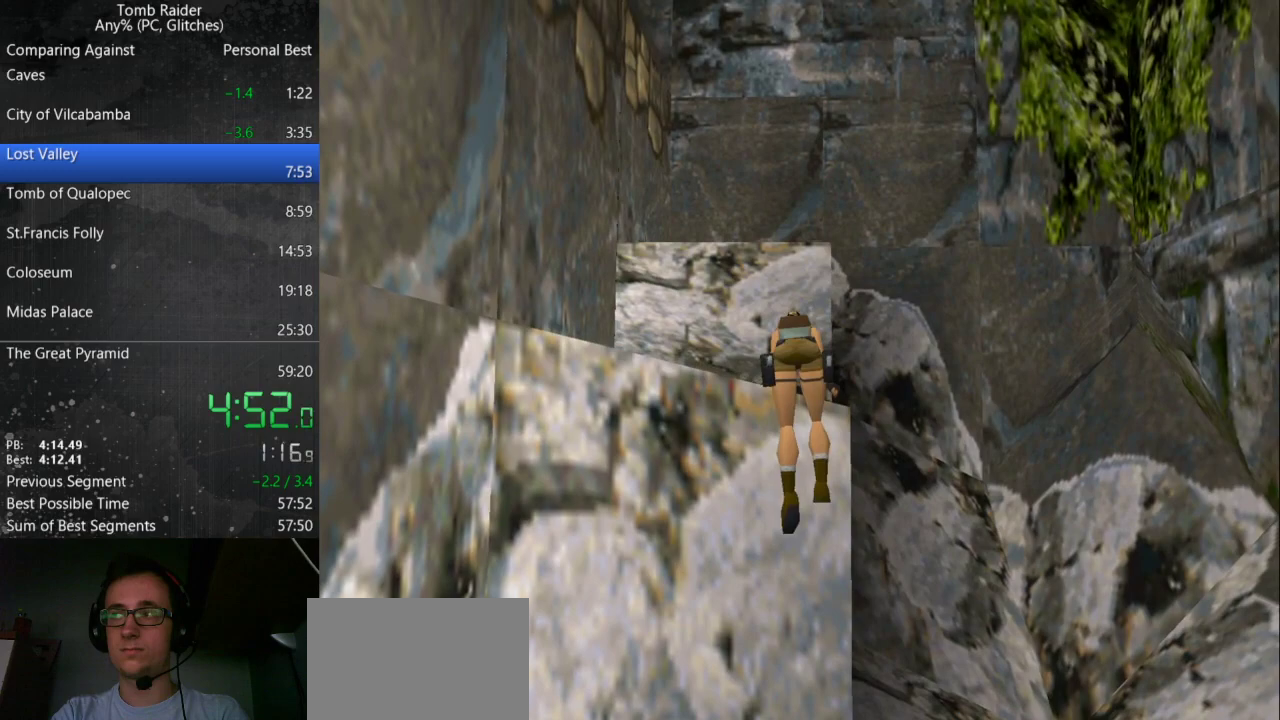
{"keys": ["up"], "events": [[33, "up", "up"], [167, "up", "down"]]}
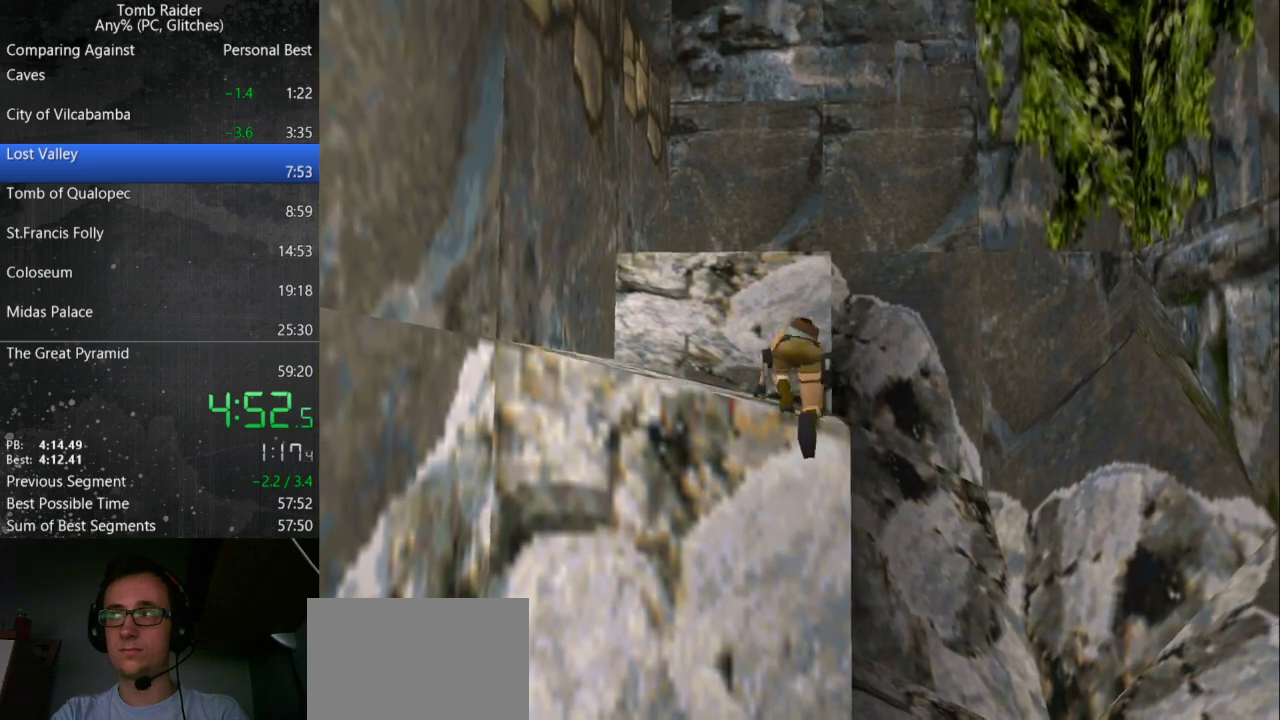
{"keys": ["jump", "up"], "events": [[400, "jump", "down"]]}
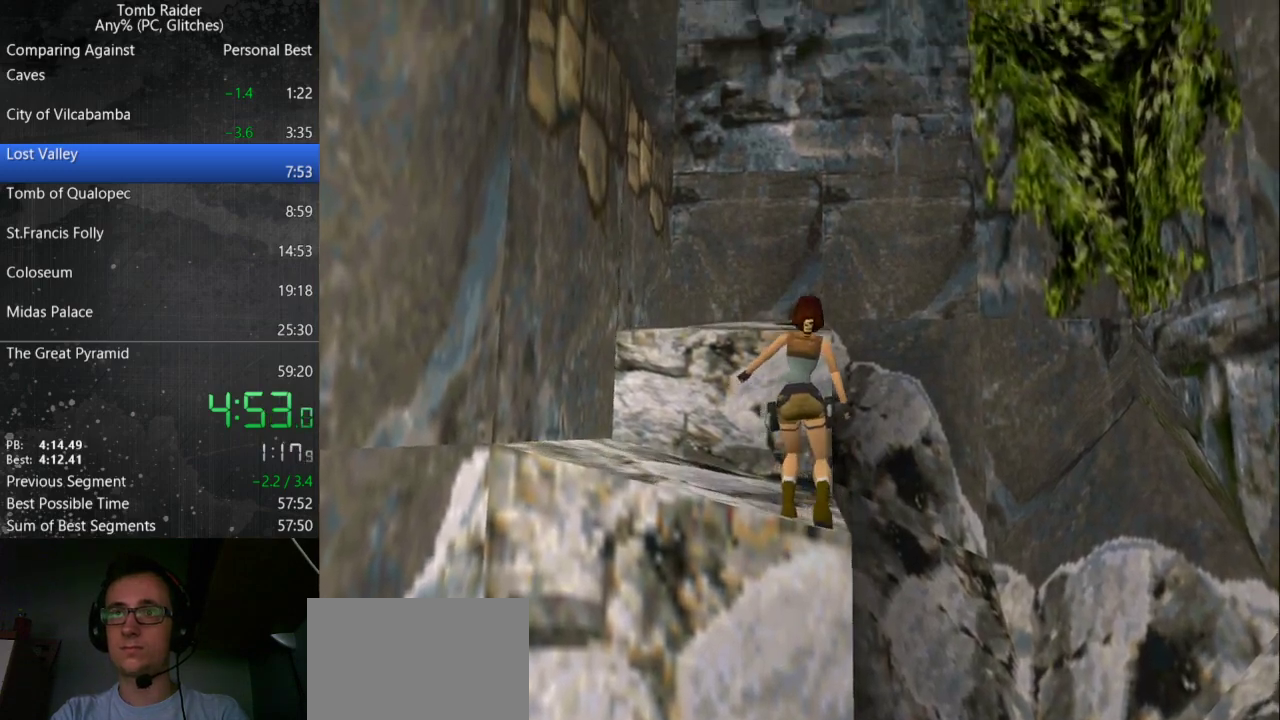
{"keys": ["jump", "up"], "events": []}
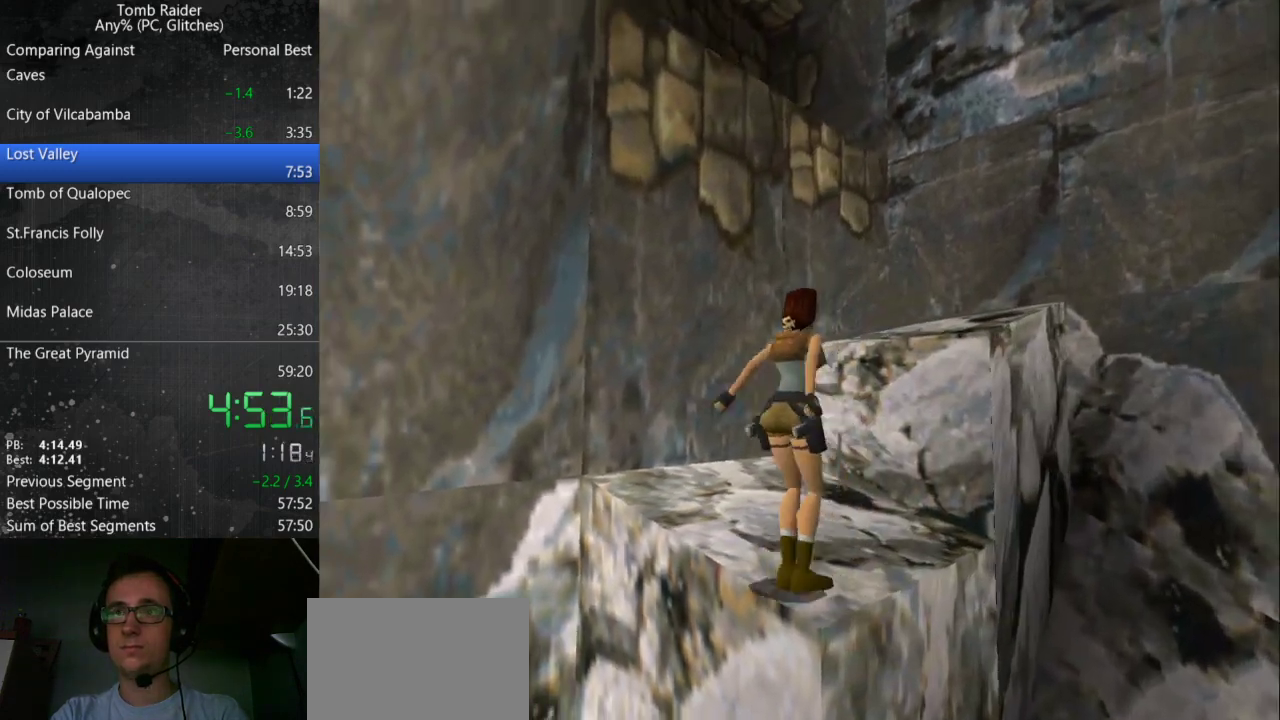
{"keys": ["up"], "events": [[333, "jump", "up"]]}
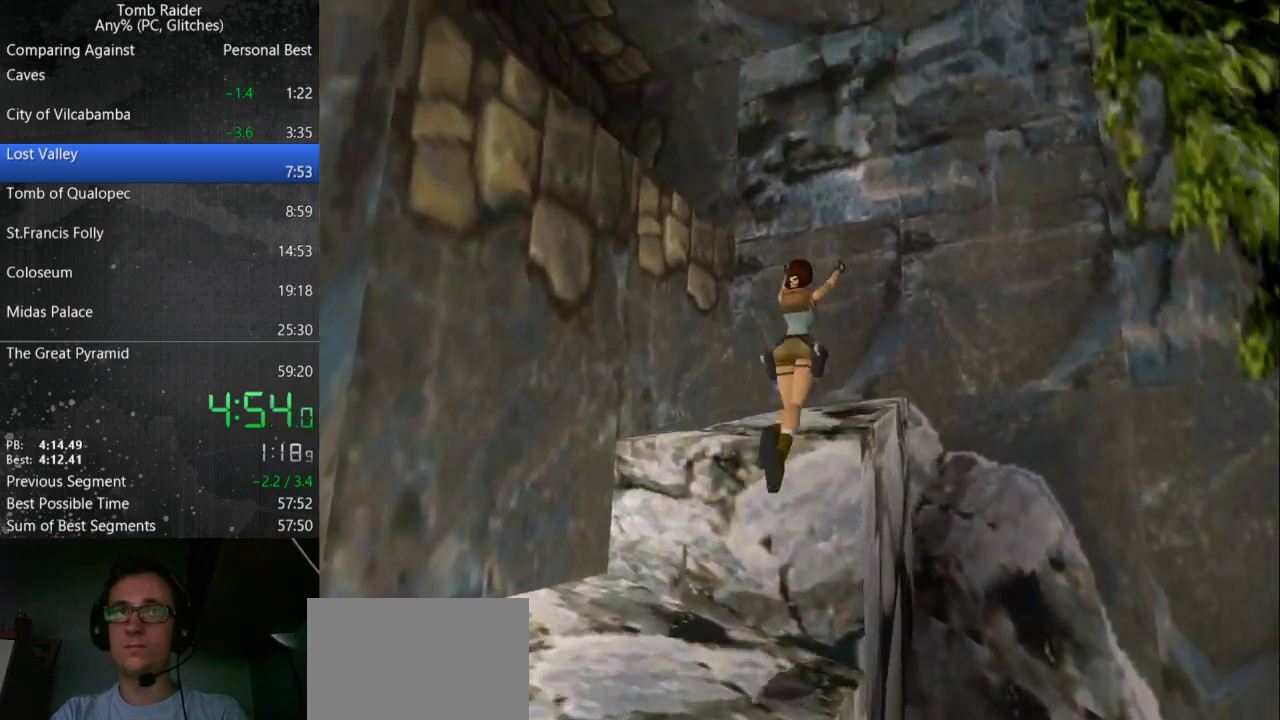
{"keys": ["up"], "events": [[167, "right", "down"], [300, "right", "up"]]}
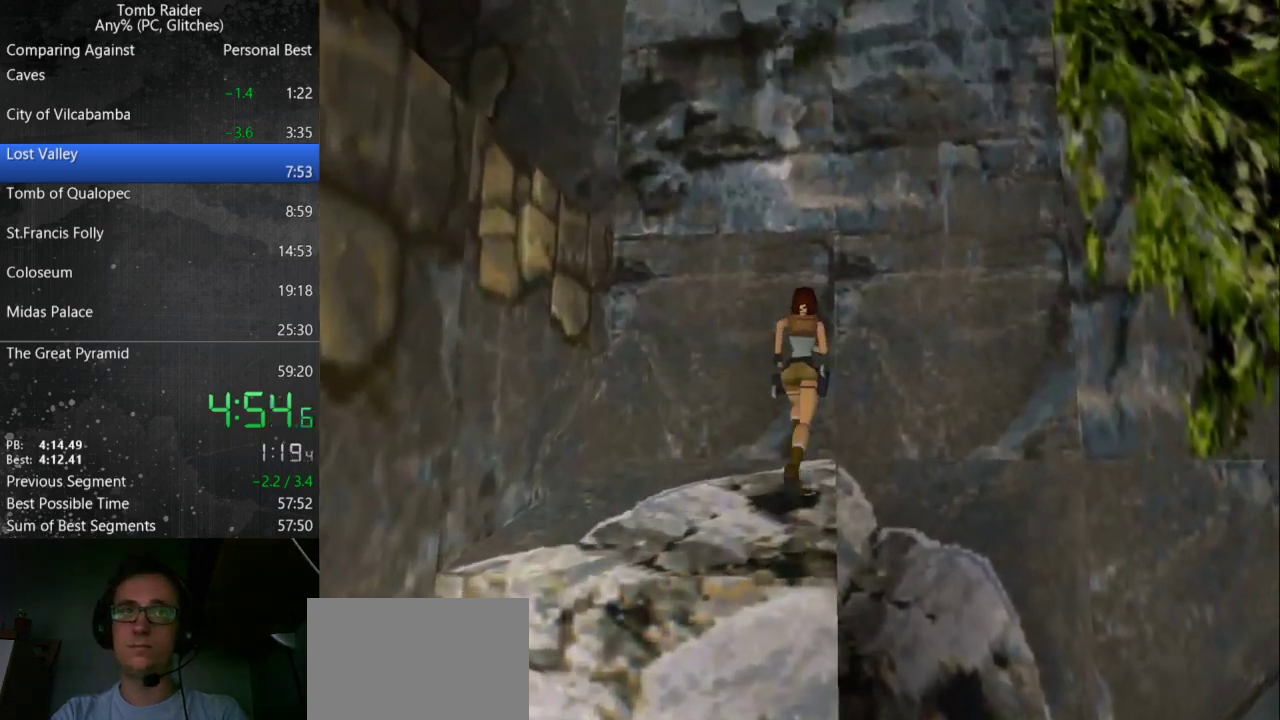
{"keys": ["jump", "left"], "events": [[33, "up", "up"], [333, "jump", "down"], [467, "left", "down"]]}
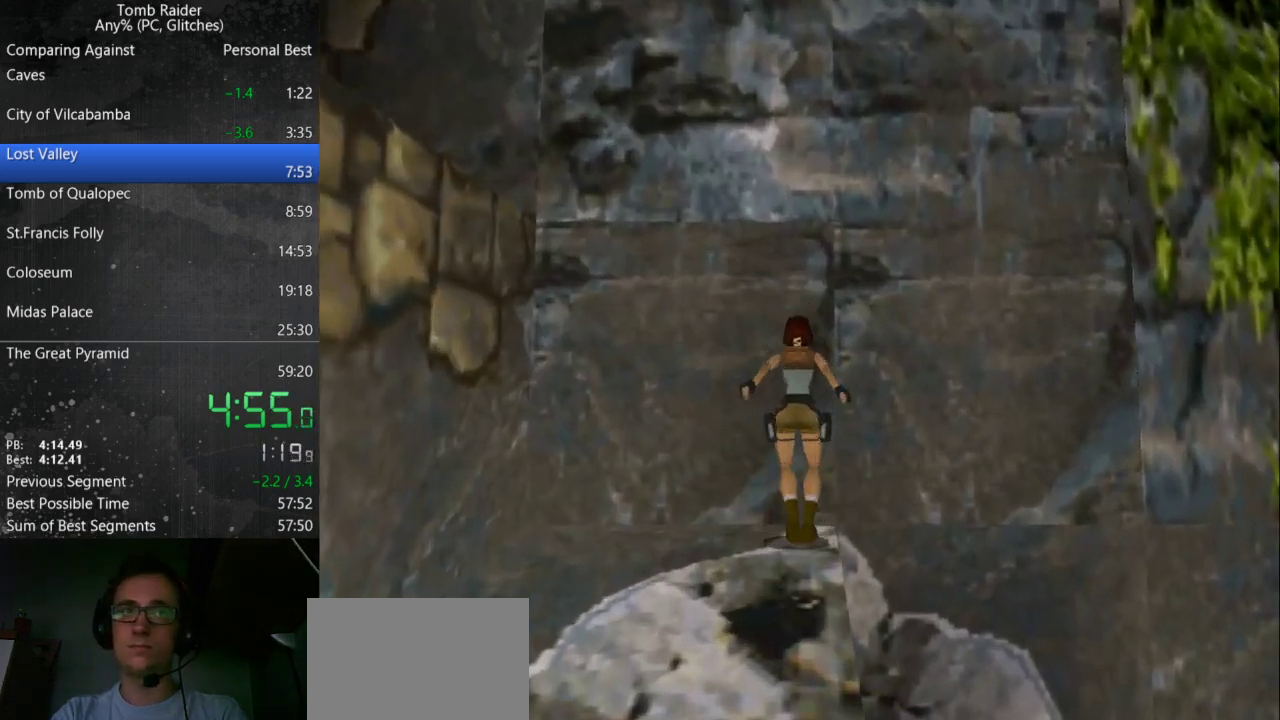
{"keys": ["up"], "events": [[233, "jump", "up"], [233, "left", "up"], [500, "up", "down"]]}
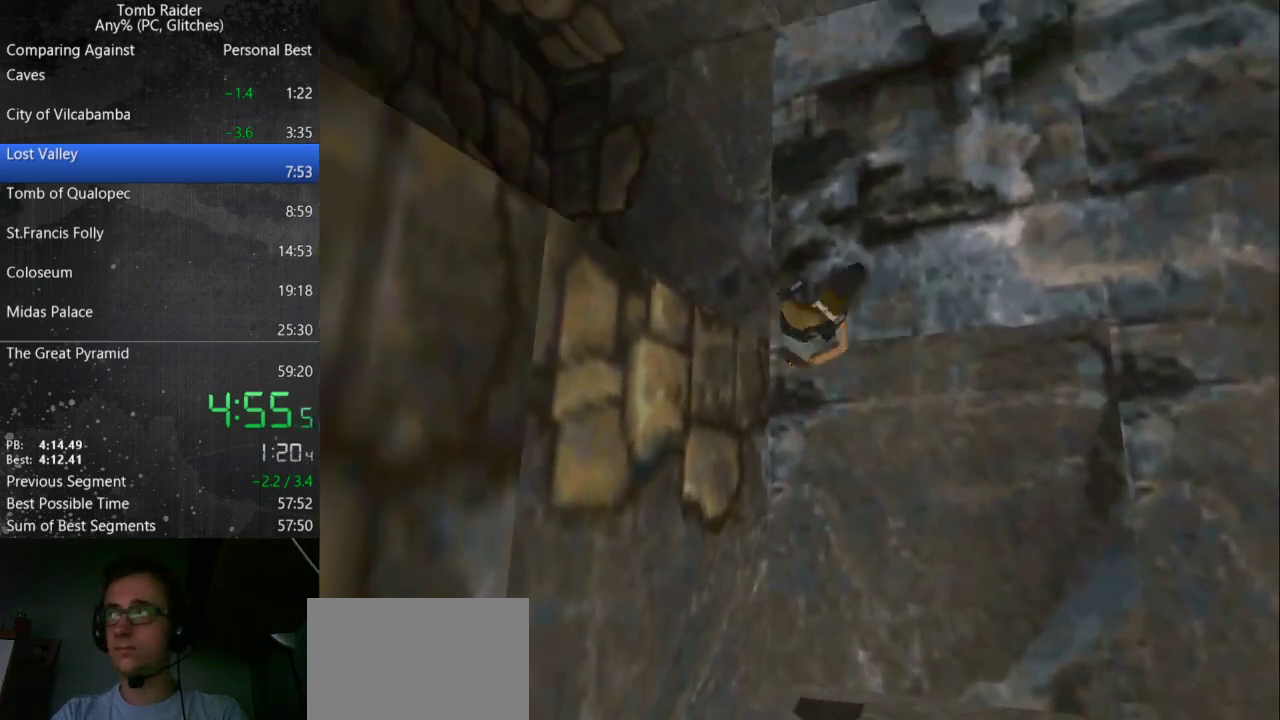
{"keys": ["right", "roll", "up"], "events": [[33, "right", "down"], [333, "roll", "down"]]}
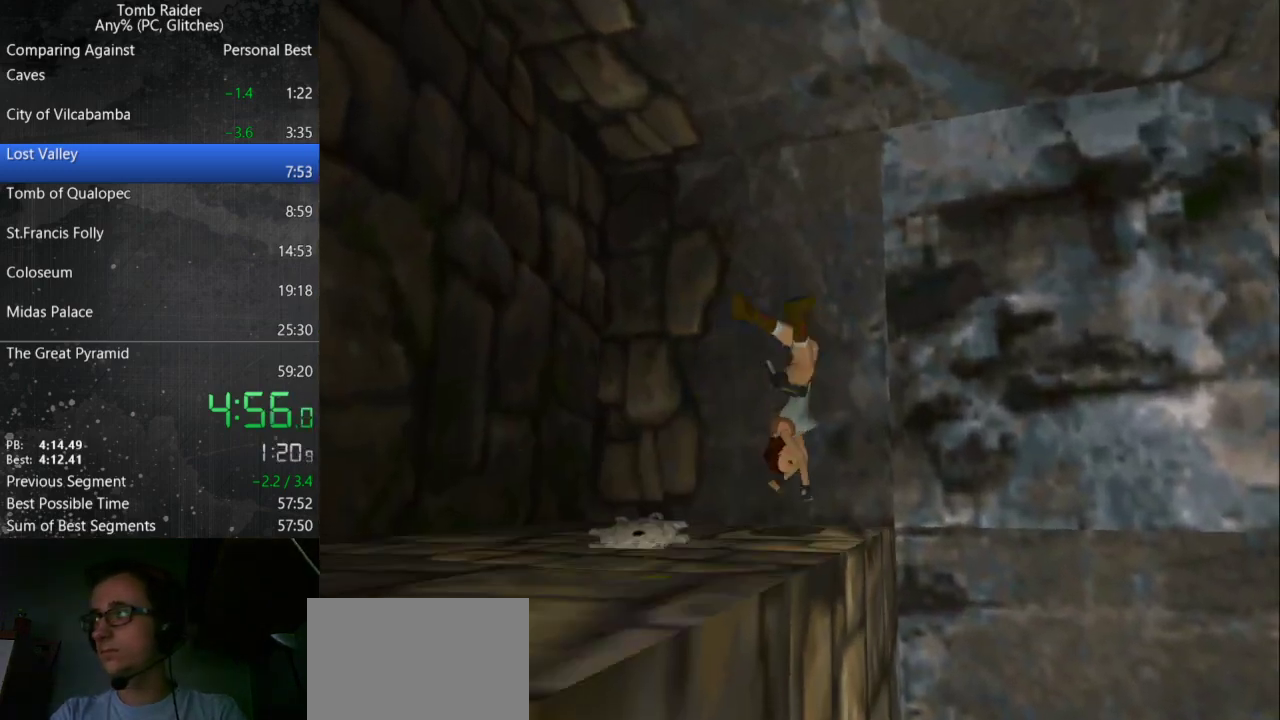
{"keys": ["right", "up"], "events": [[67, "roll", "up"]]}
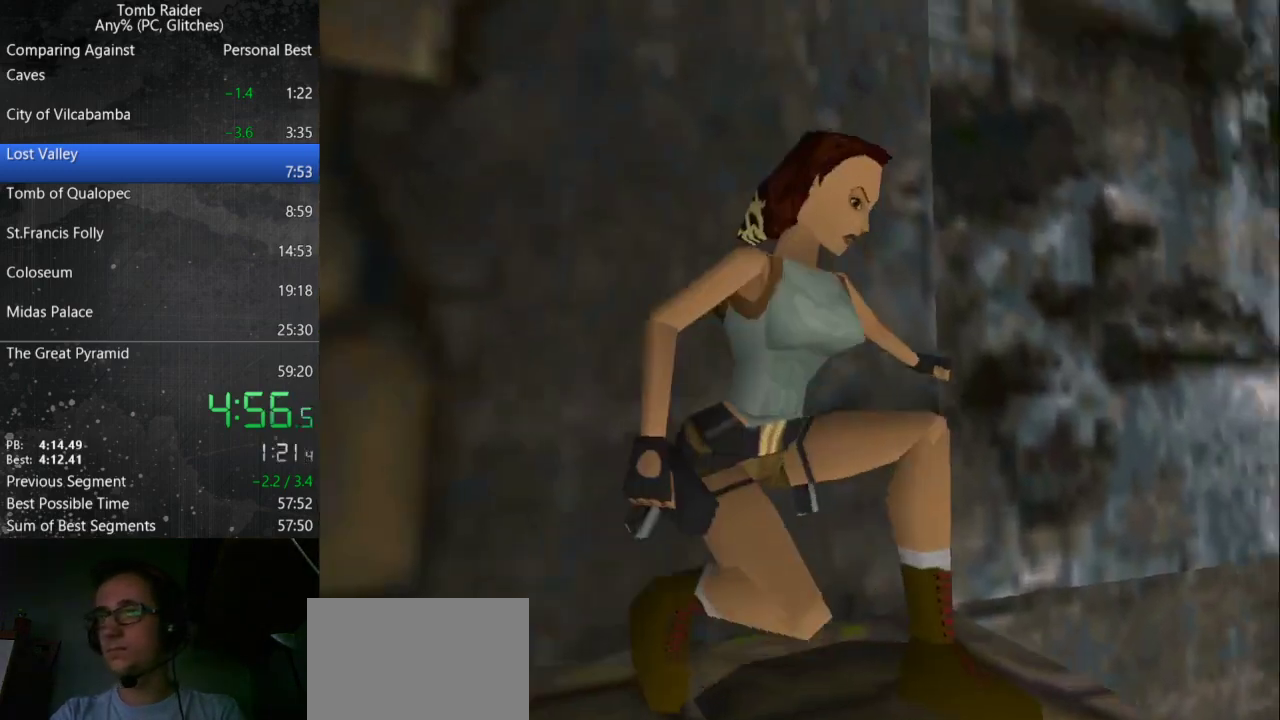
{"keys": ["right"], "events": [[467, "up", "up"]]}
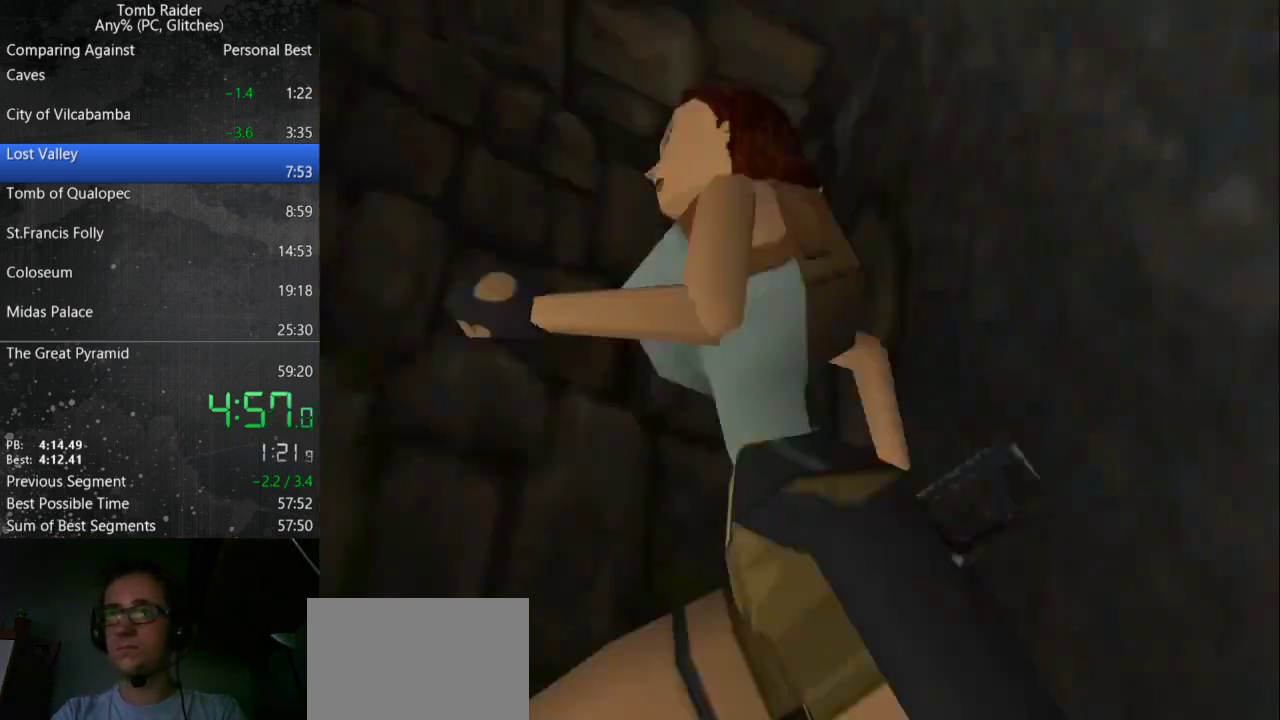
{"keys": ["action"], "events": [[333, "action", "down"], [367, "right", "up"]]}
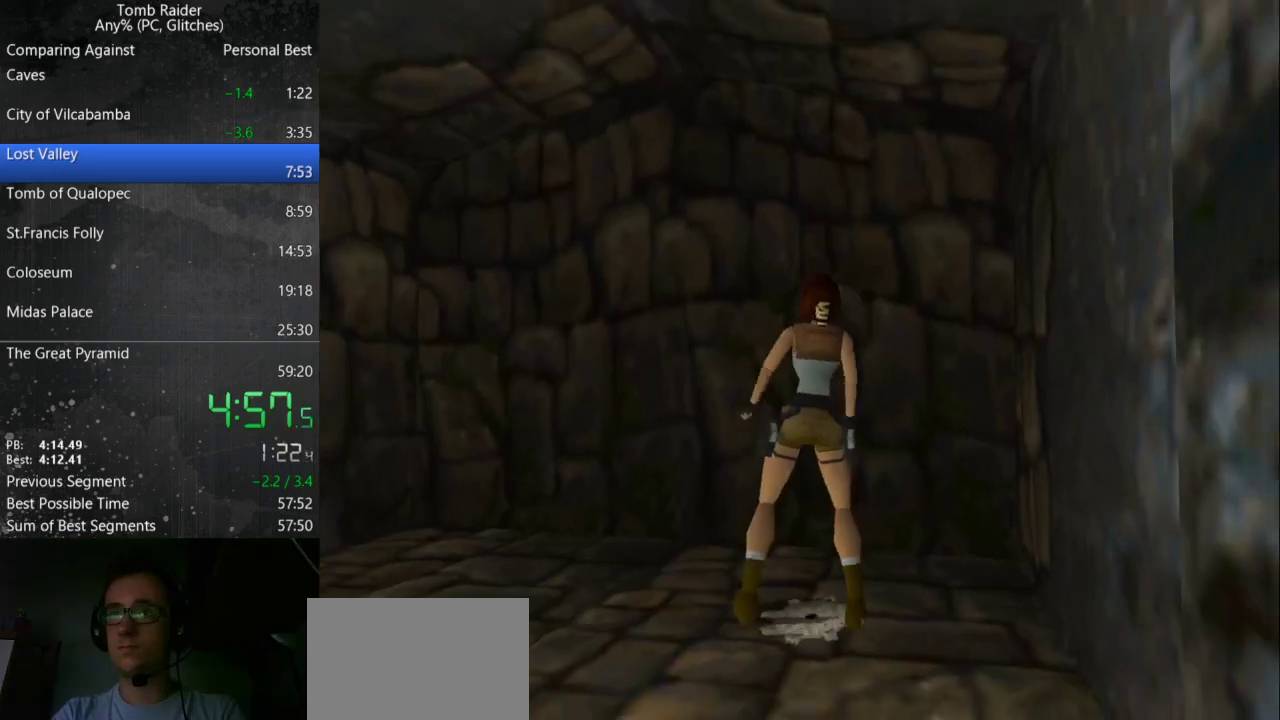
{"keys": ["action"], "events": []}
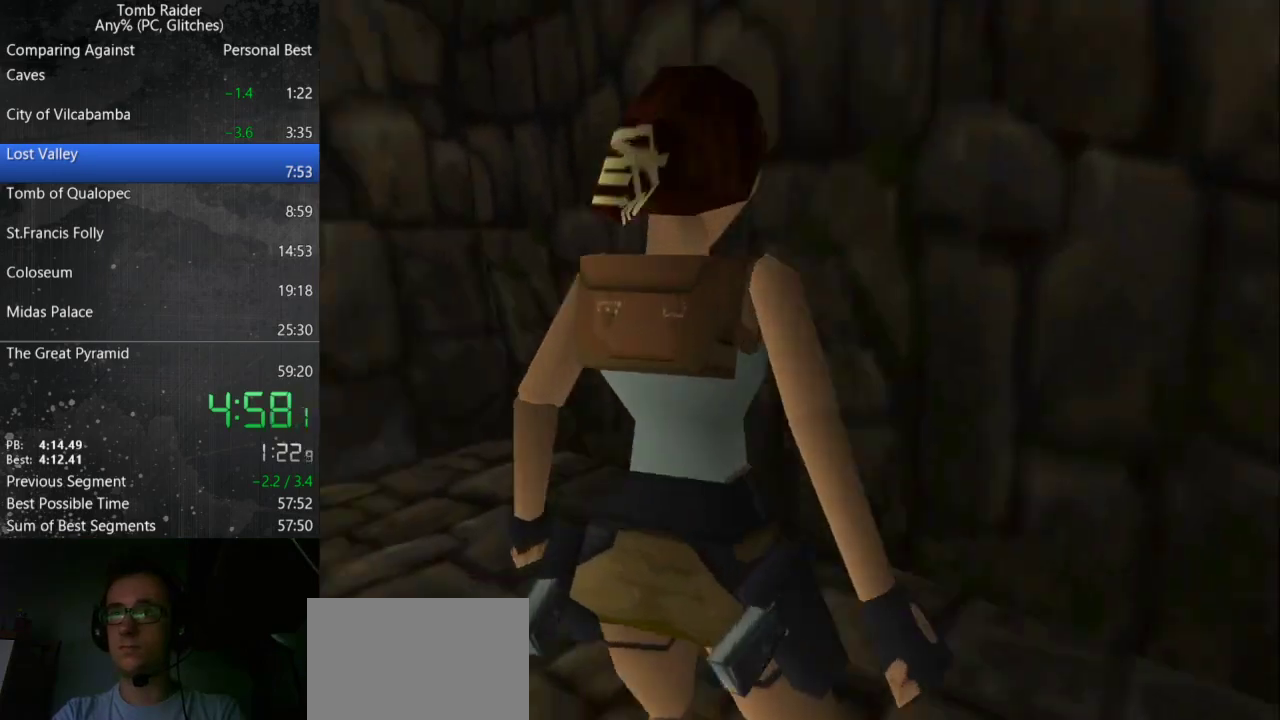
{"keys": ["action"], "events": []}
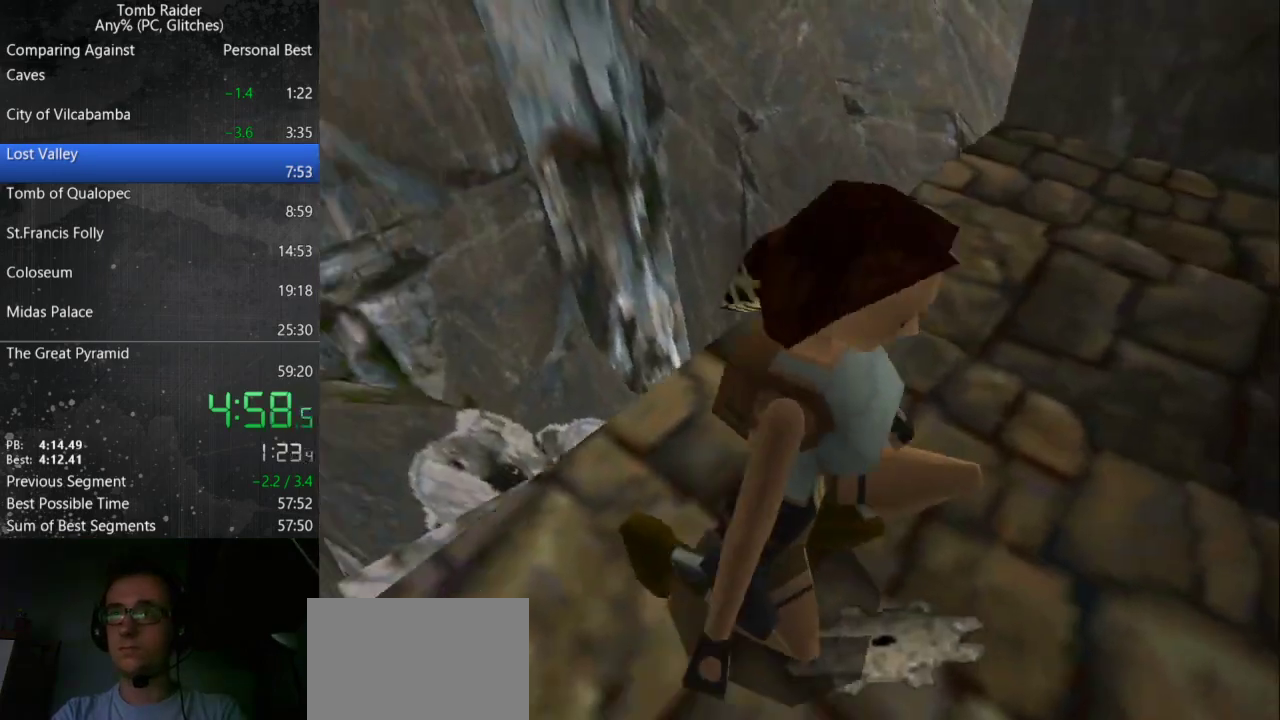
{"keys": ["action"], "events": []}
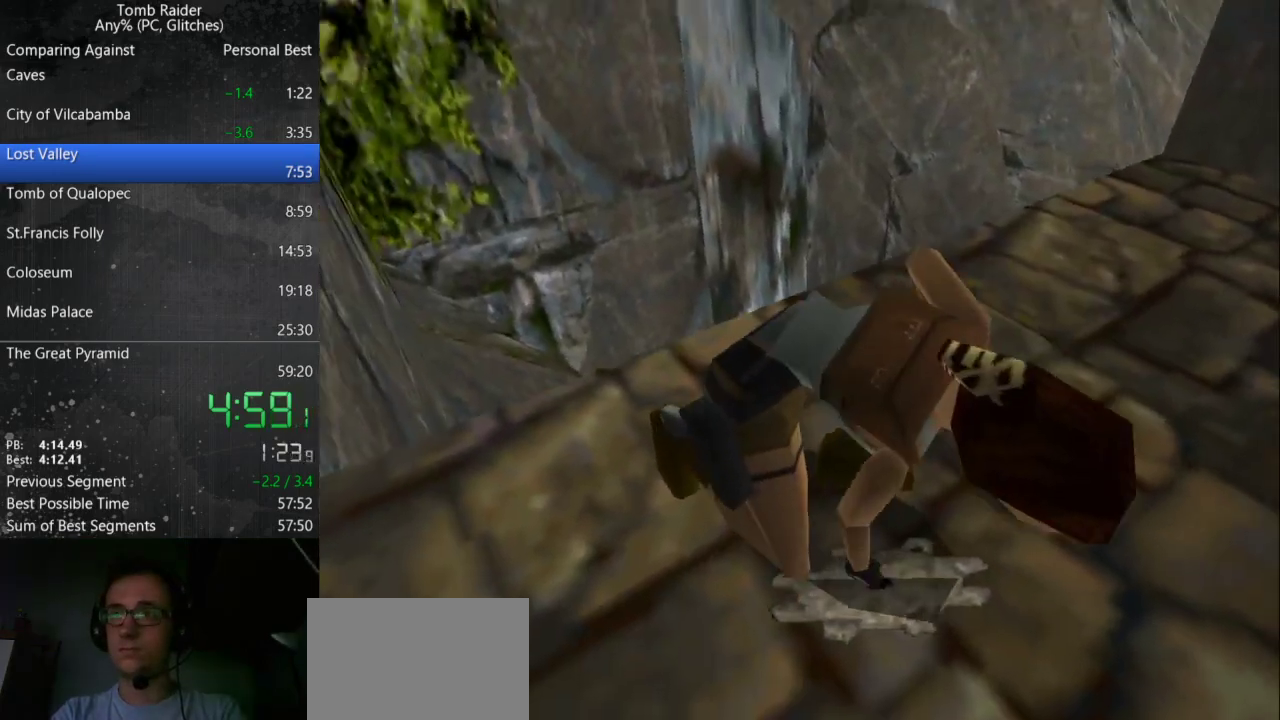
{"keys": ["down"], "events": [[67, "action", "up"], [67, "down", "down"]]}
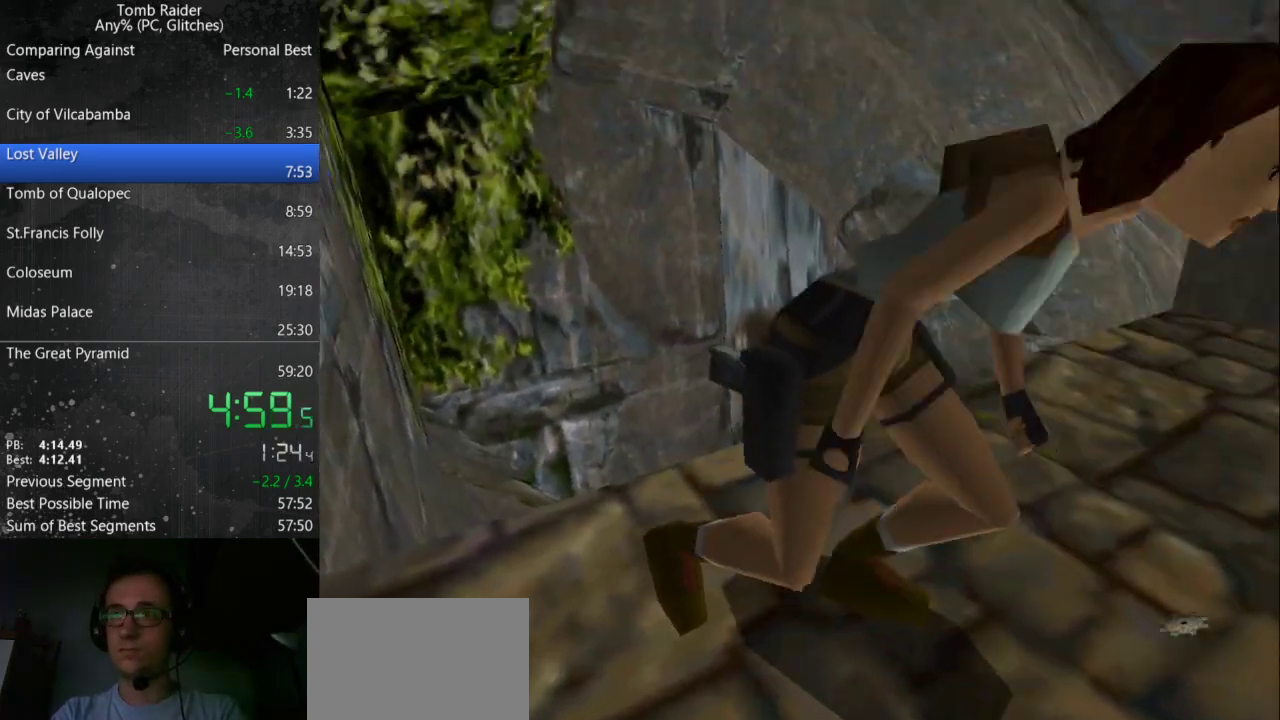
{"keys": ["down"], "events": []}
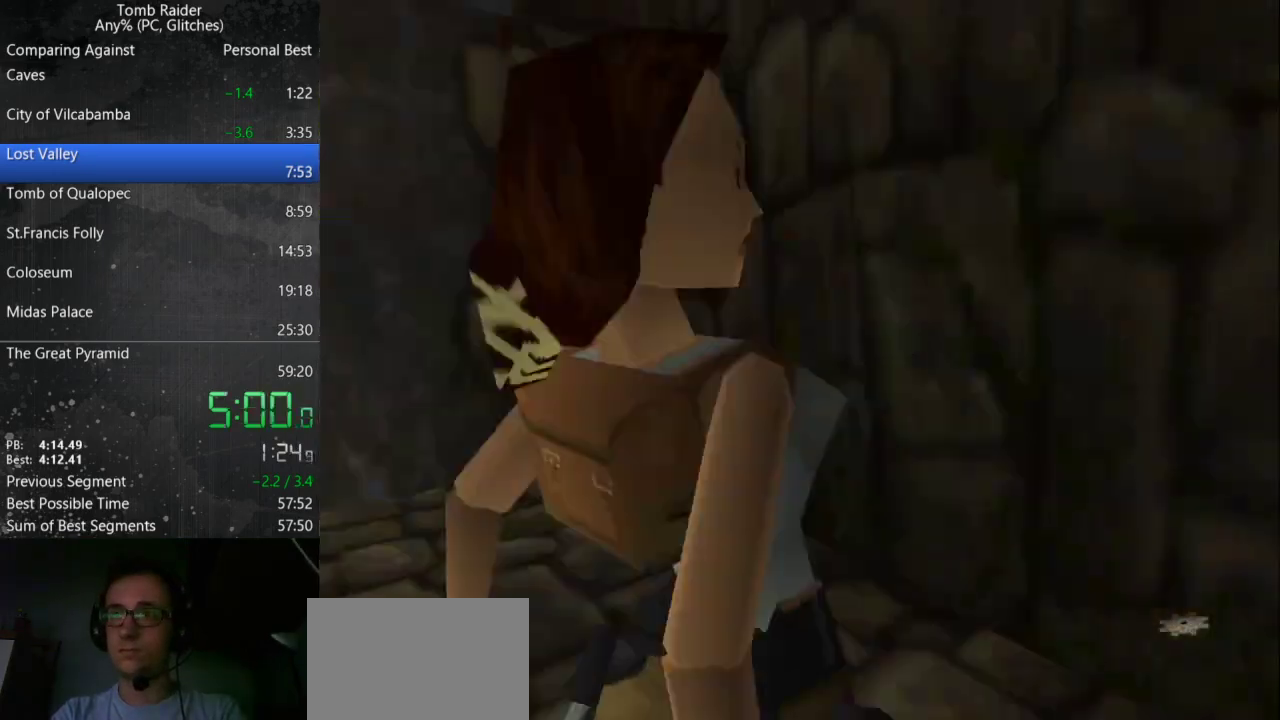
{"keys": [], "events": [[233, "down", "up"]]}
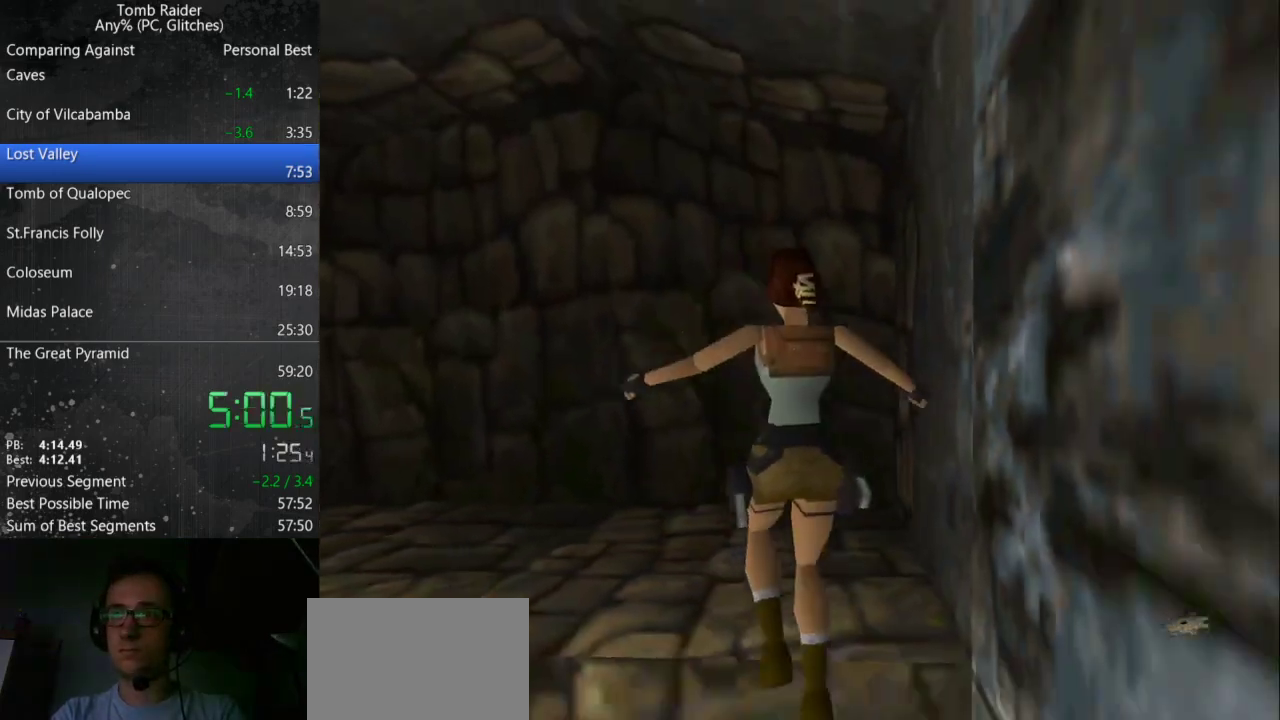
{"keys": ["left", "up"], "events": [[400, "left", "down"], [400, "up", "down"]]}
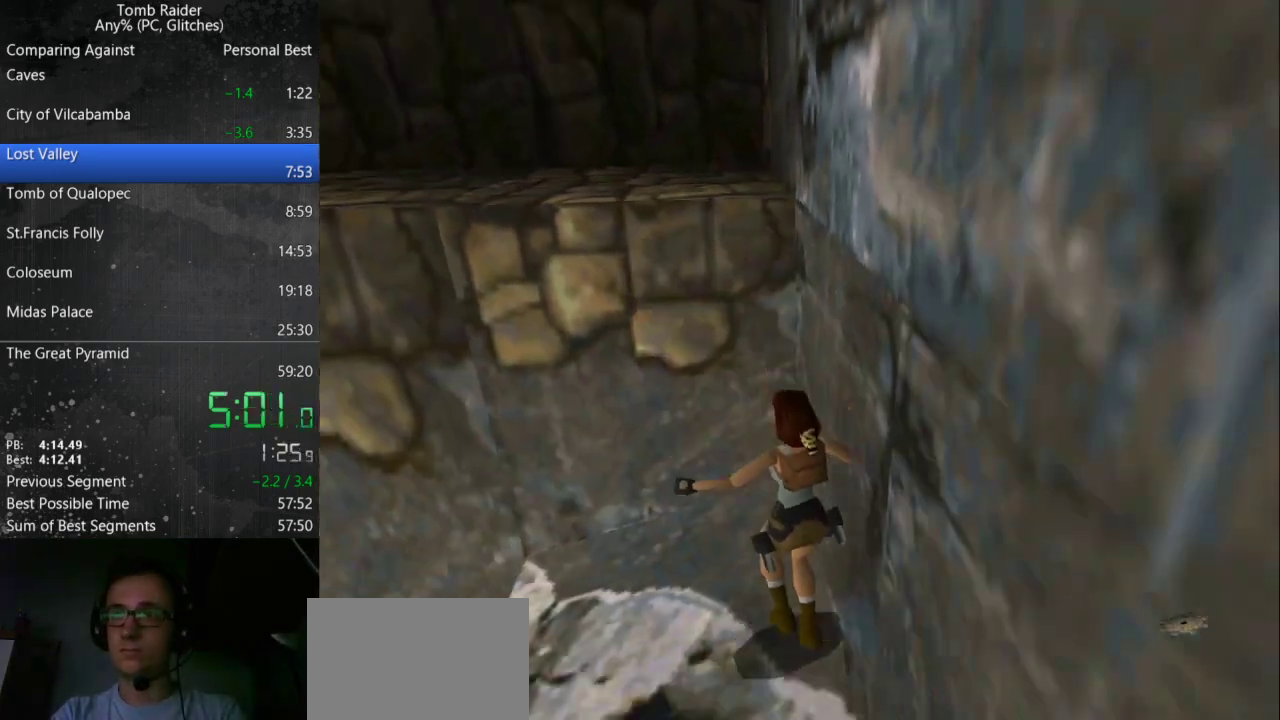
{"keys": ["left", "up"], "events": []}
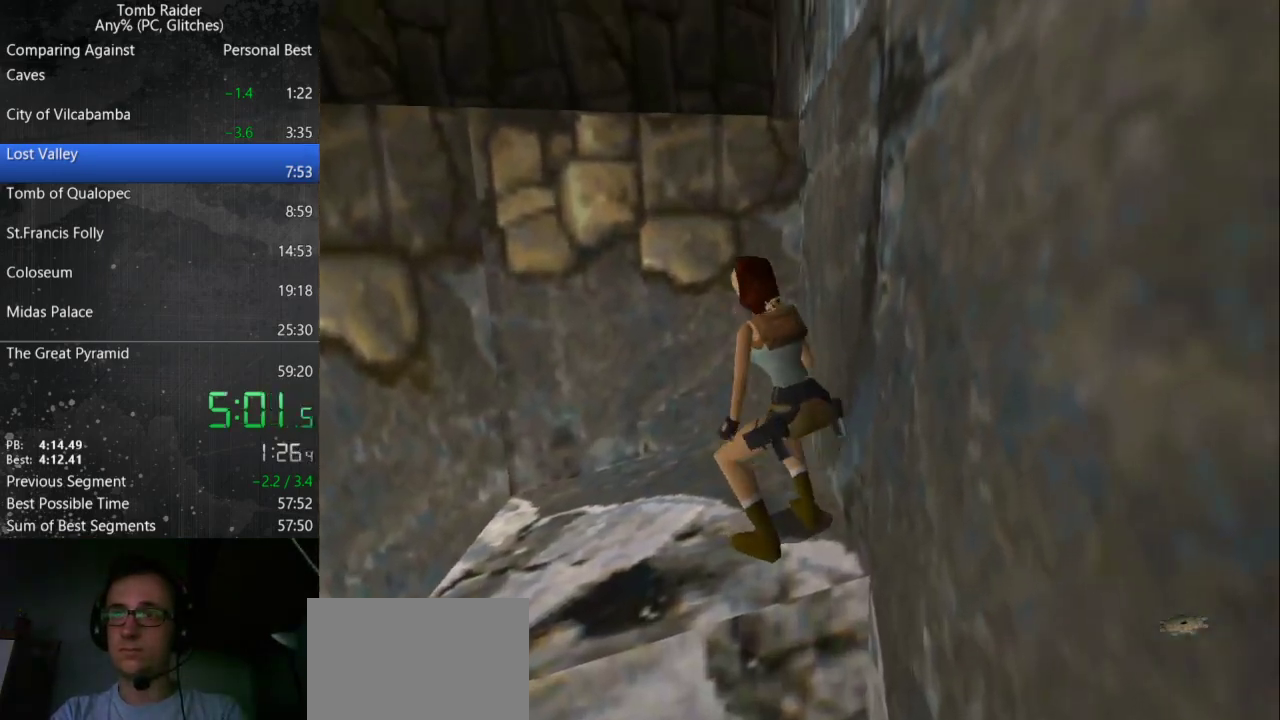
{"keys": ["jump", "up"], "events": [[433, "left", "up"], [500, "jump", "down"]]}
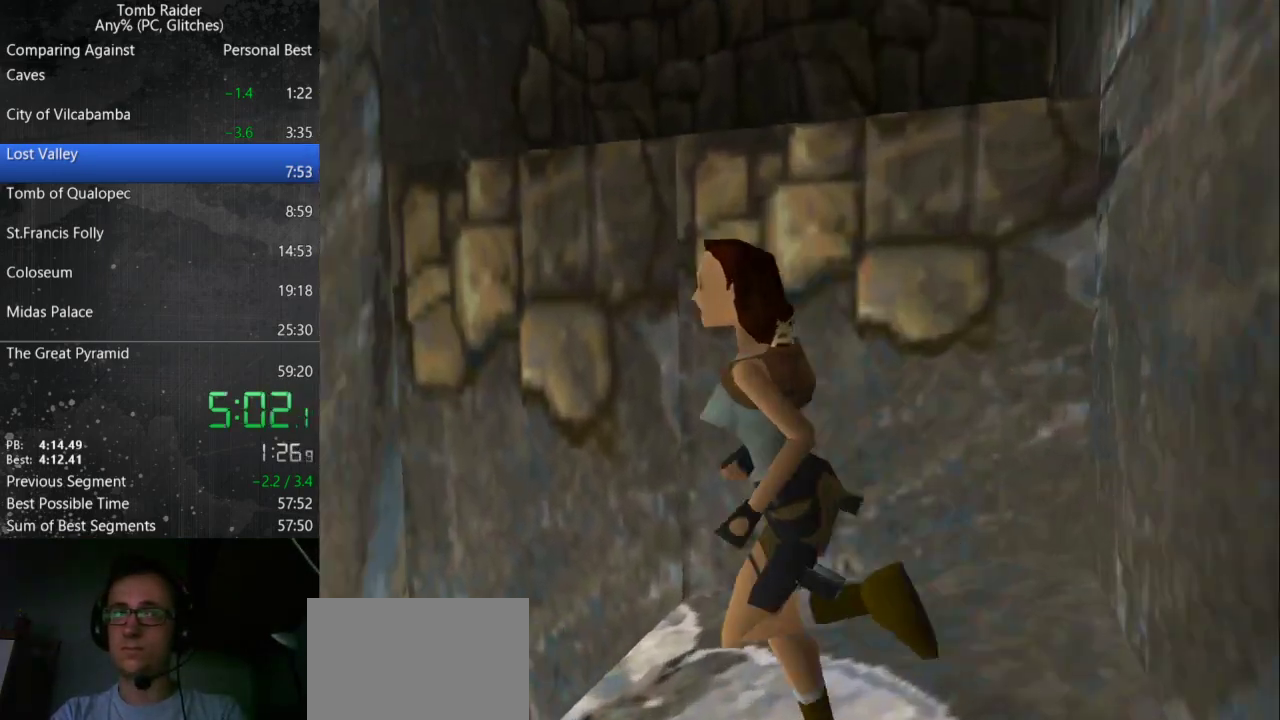
{"keys": ["jump", "up"], "events": []}